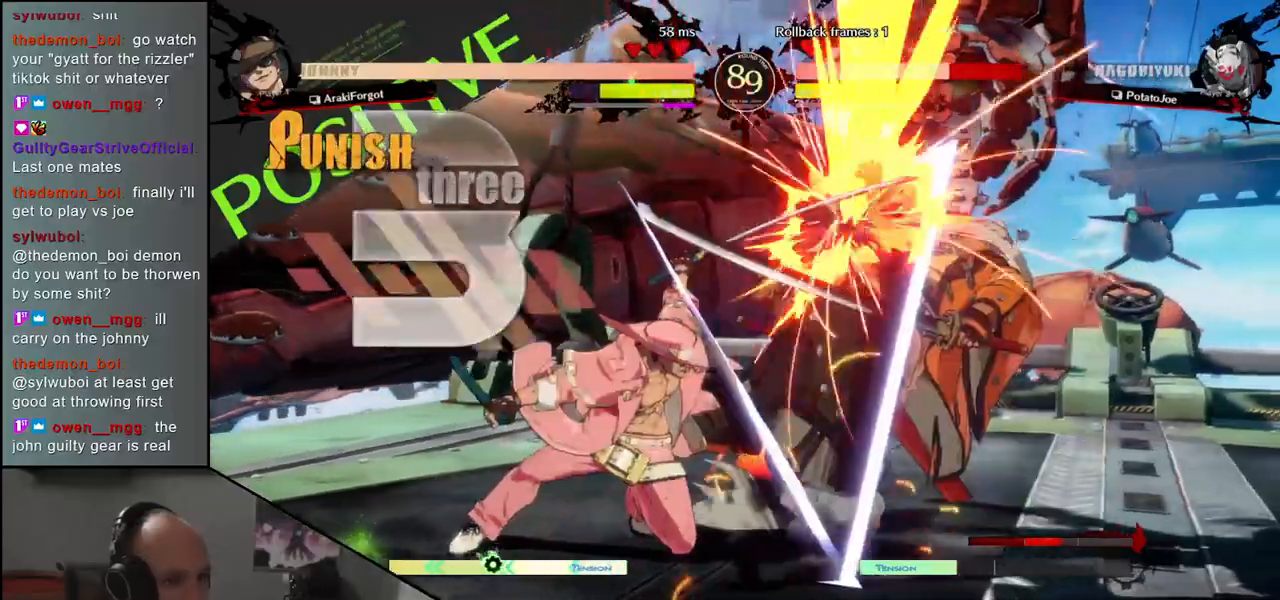
Gameplay with a controller (arcade stick); each line is a JSON object with the inputs held at the frame after it. "events" lists button and stick changes between this image and that frame as [ms after this image, input, new state], when the widget could be followed in between. Not read: L3 R3.
{"buttons": [], "left_stick": "down-right", "events": []}
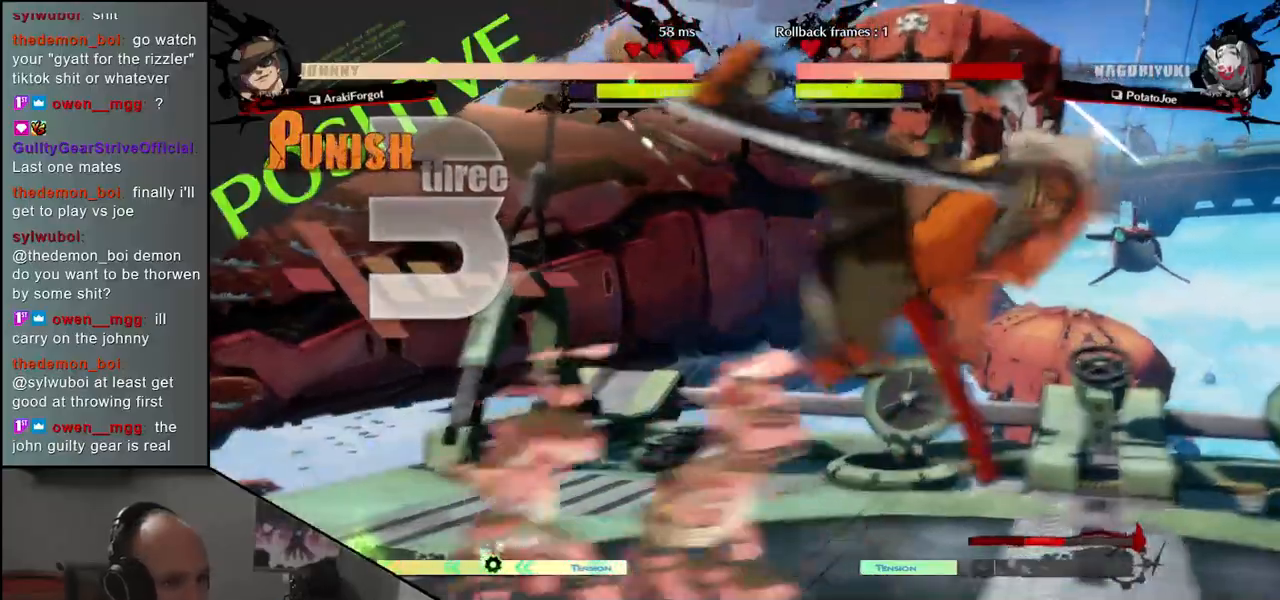
{"buttons": [], "left_stick": "down-right", "events": []}
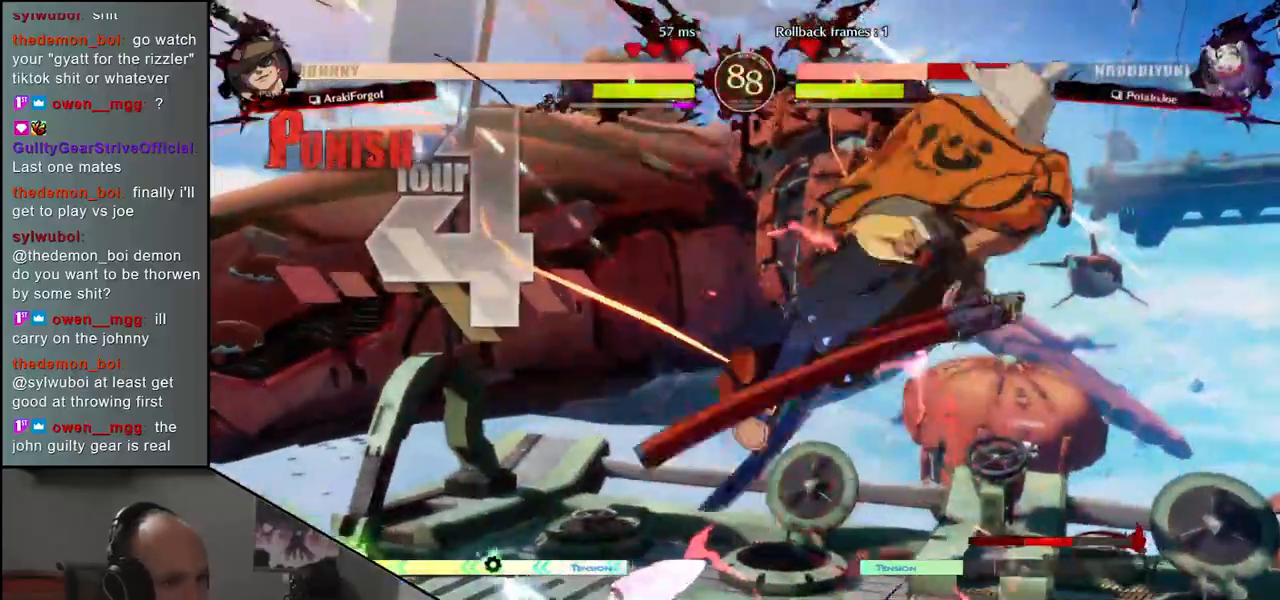
{"buttons": [], "left_stick": "right", "events": [[150, "left_stick", "right"]]}
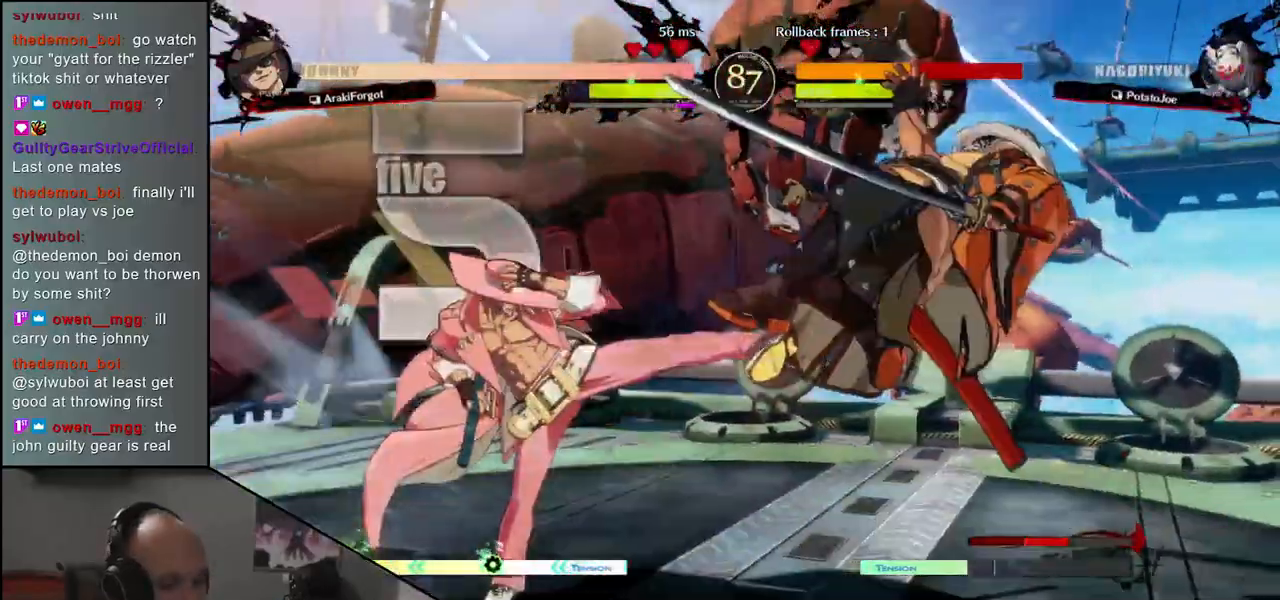
{"buttons": [], "left_stick": "right", "events": []}
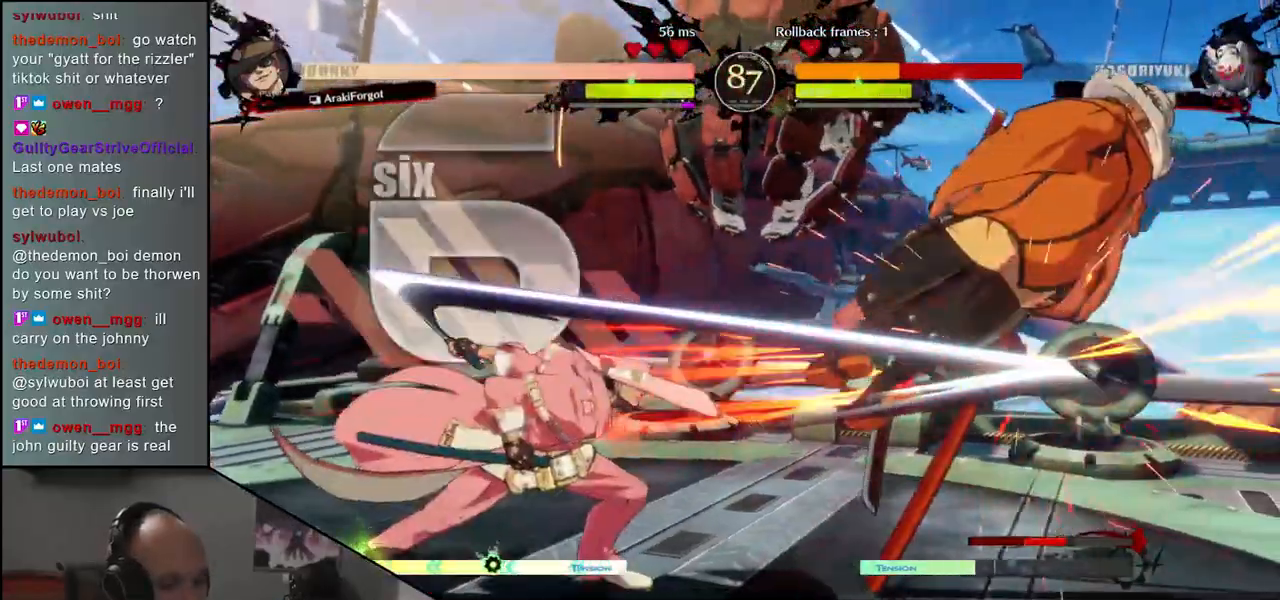
{"buttons": [], "left_stick": "right", "events": []}
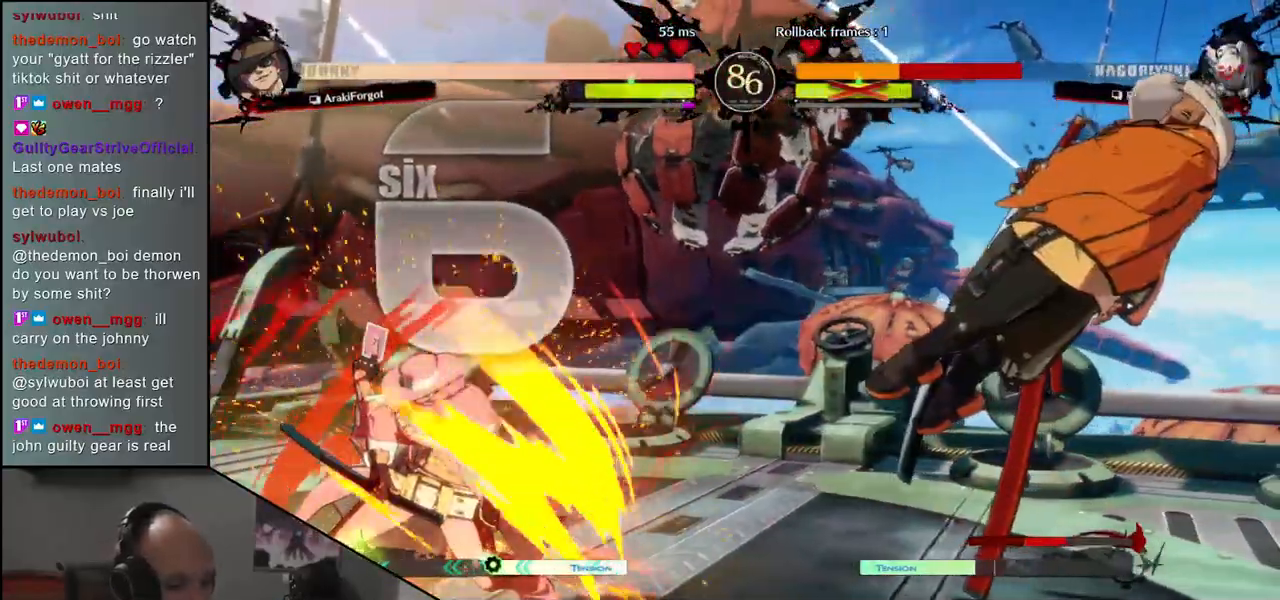
{"buttons": [], "left_stick": "right", "events": []}
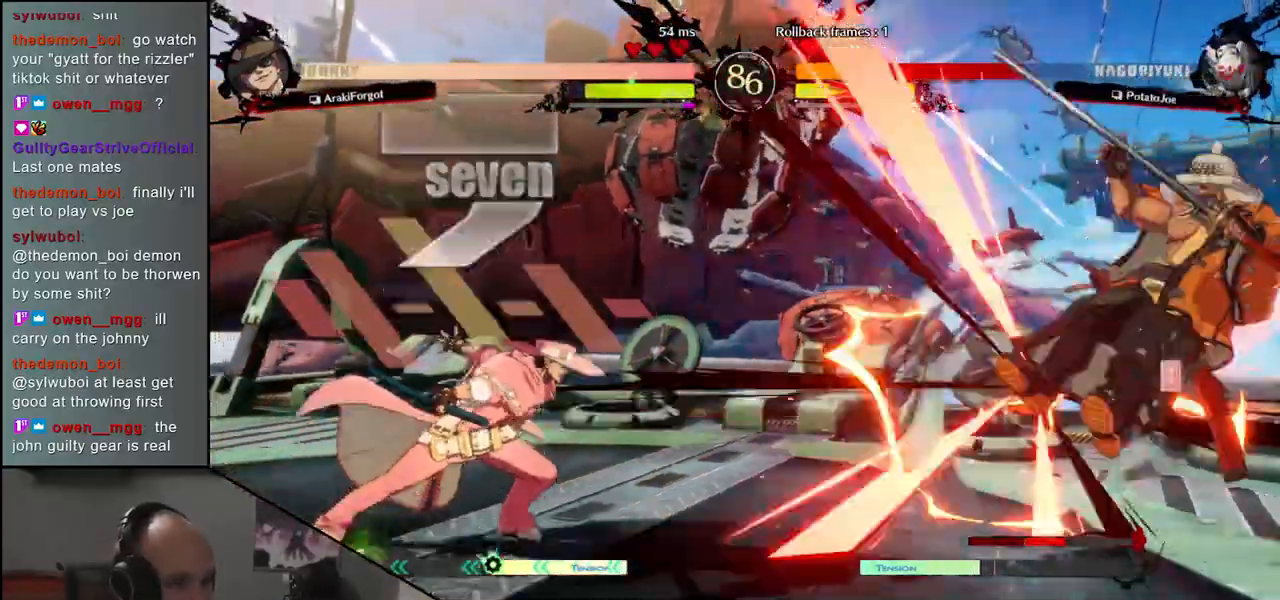
{"buttons": [], "left_stick": "center", "events": [[500, "left_stick", "center"]]}
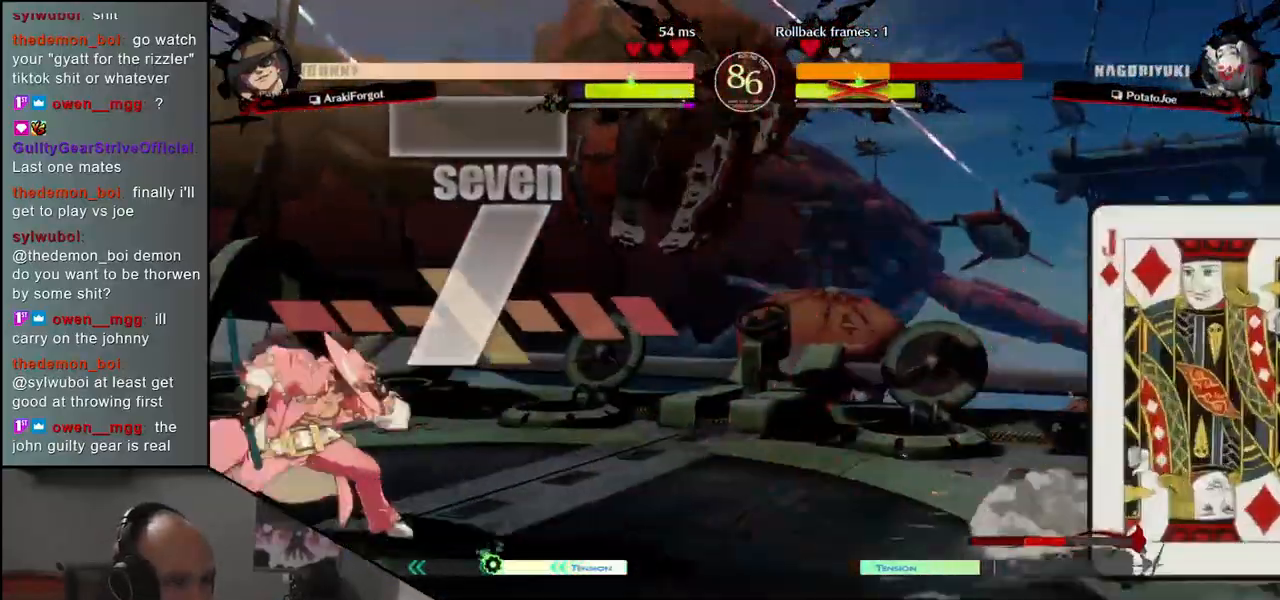
{"buttons": [], "left_stick": "center", "events": []}
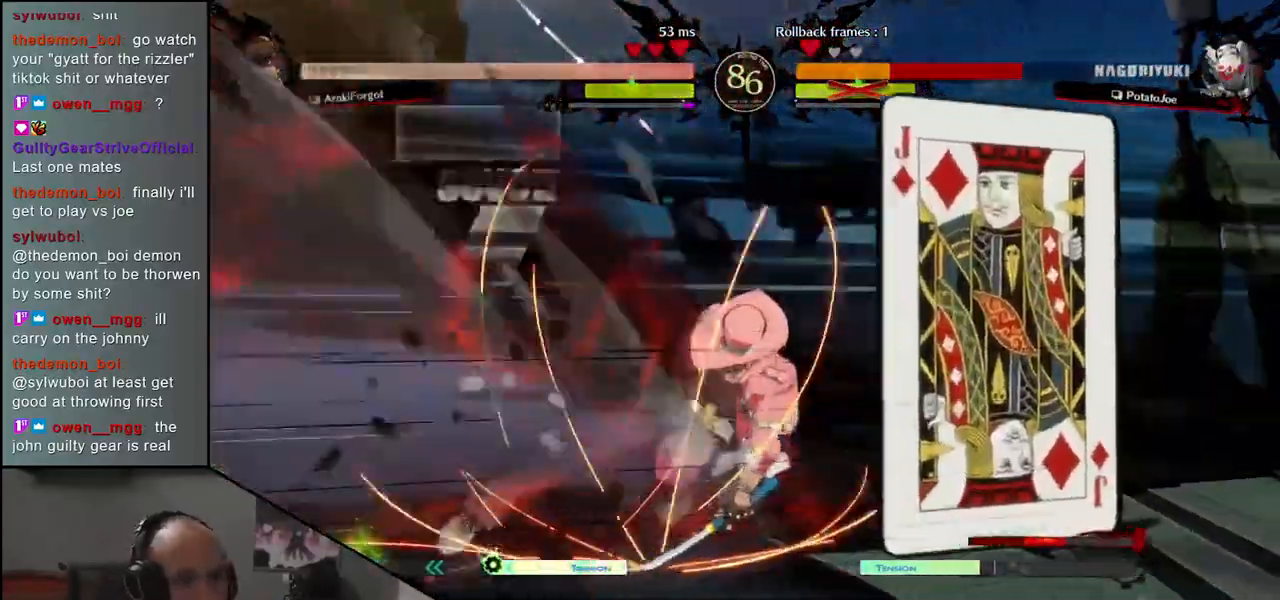
{"buttons": [], "left_stick": "center", "events": []}
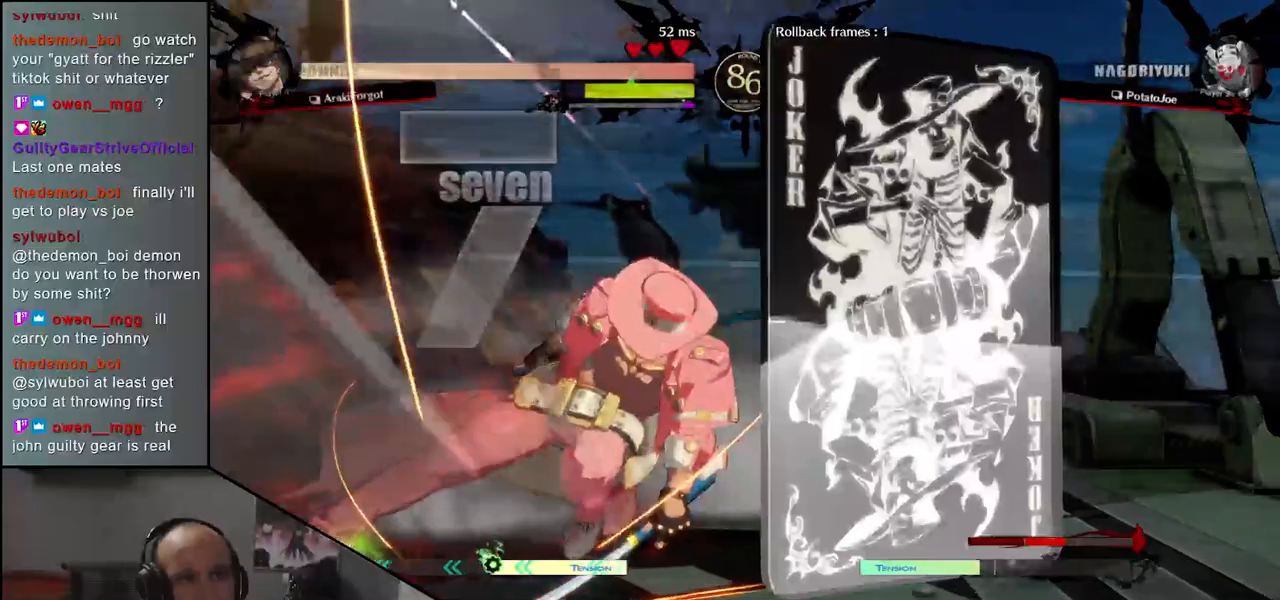
{"buttons": [], "left_stick": "center", "events": []}
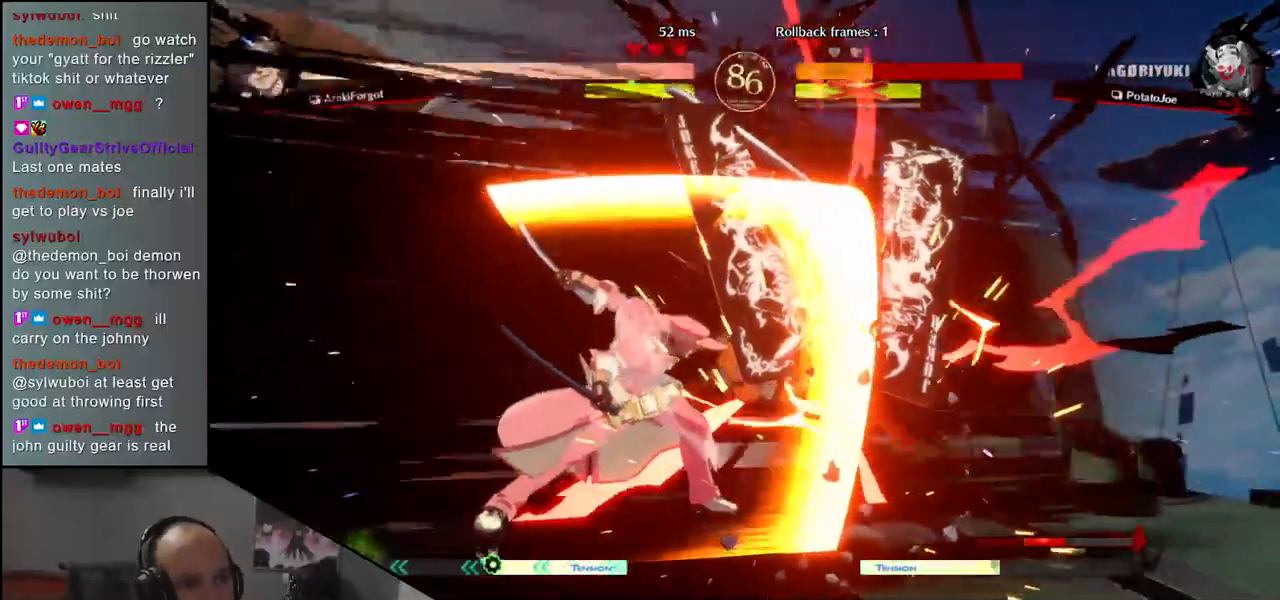
{"buttons": [], "left_stick": "center", "events": []}
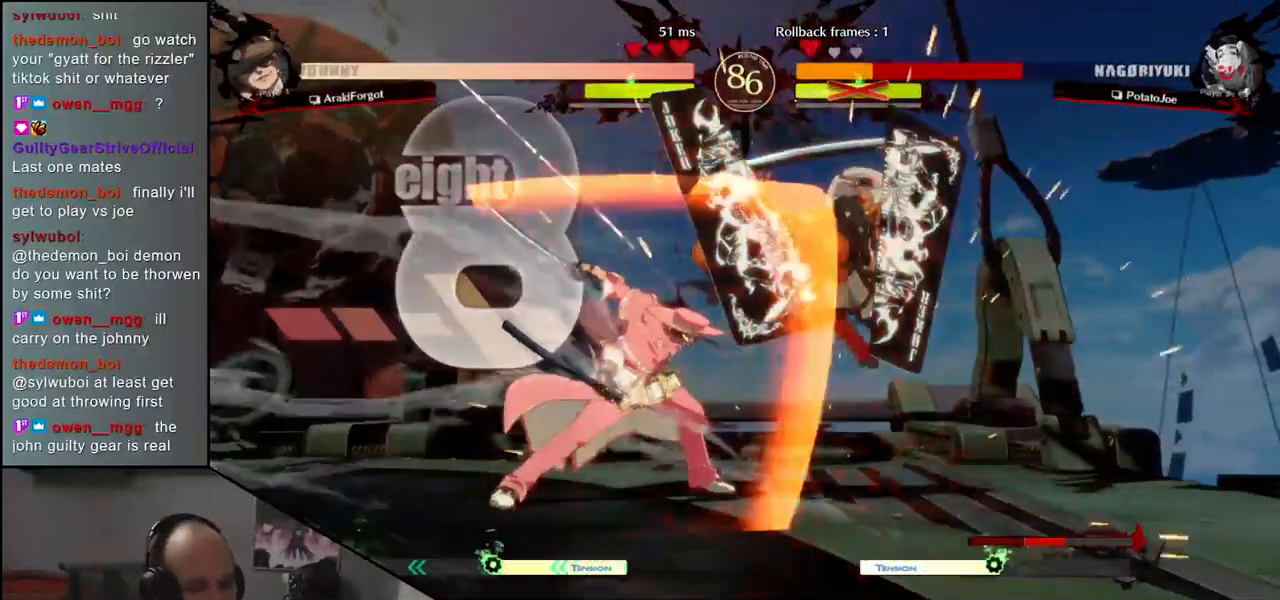
{"buttons": [], "left_stick": "center", "events": []}
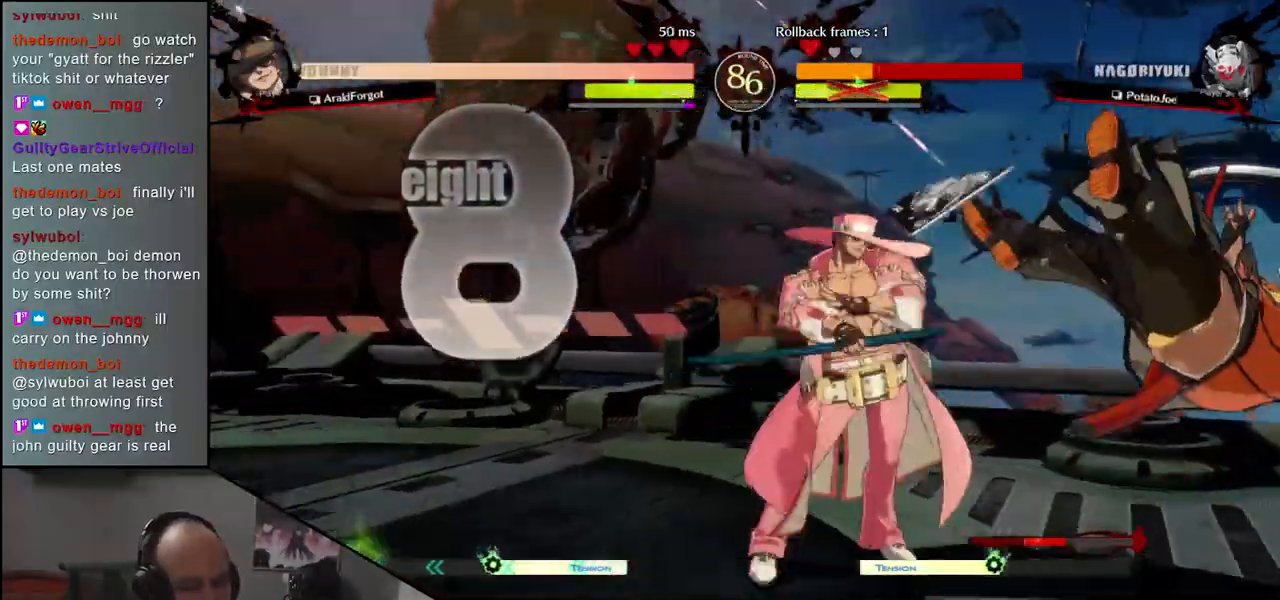
{"buttons": [], "left_stick": "center", "events": []}
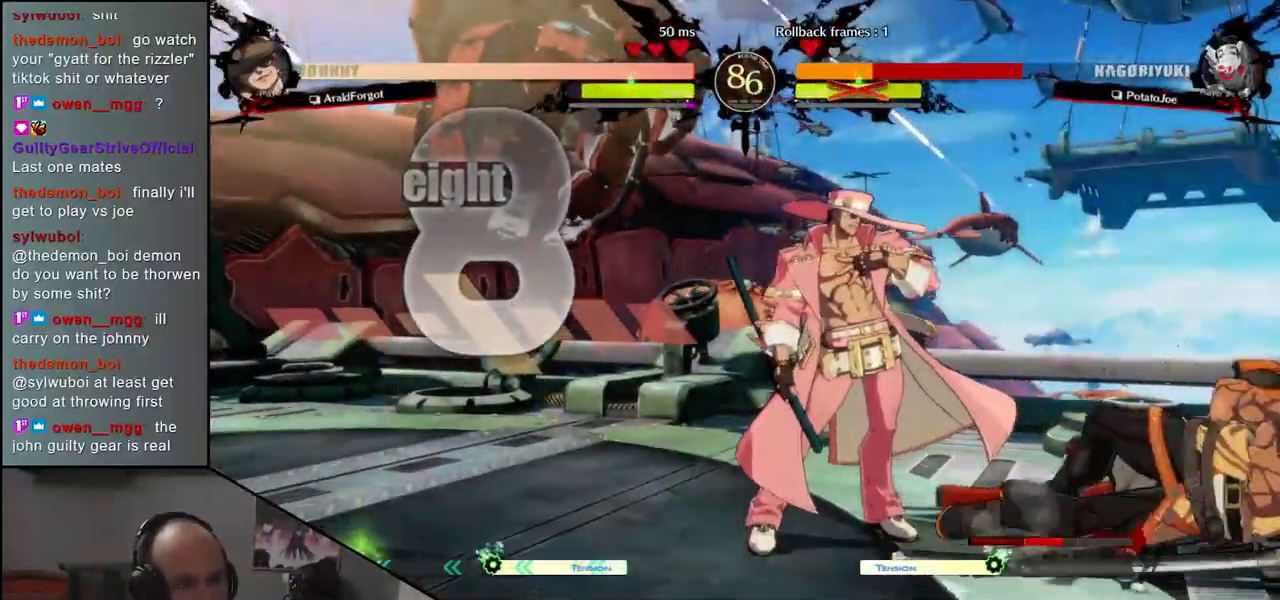
{"buttons": [], "left_stick": "right", "events": [[350, "left_stick", "left"], [450, "left_stick", "right"]]}
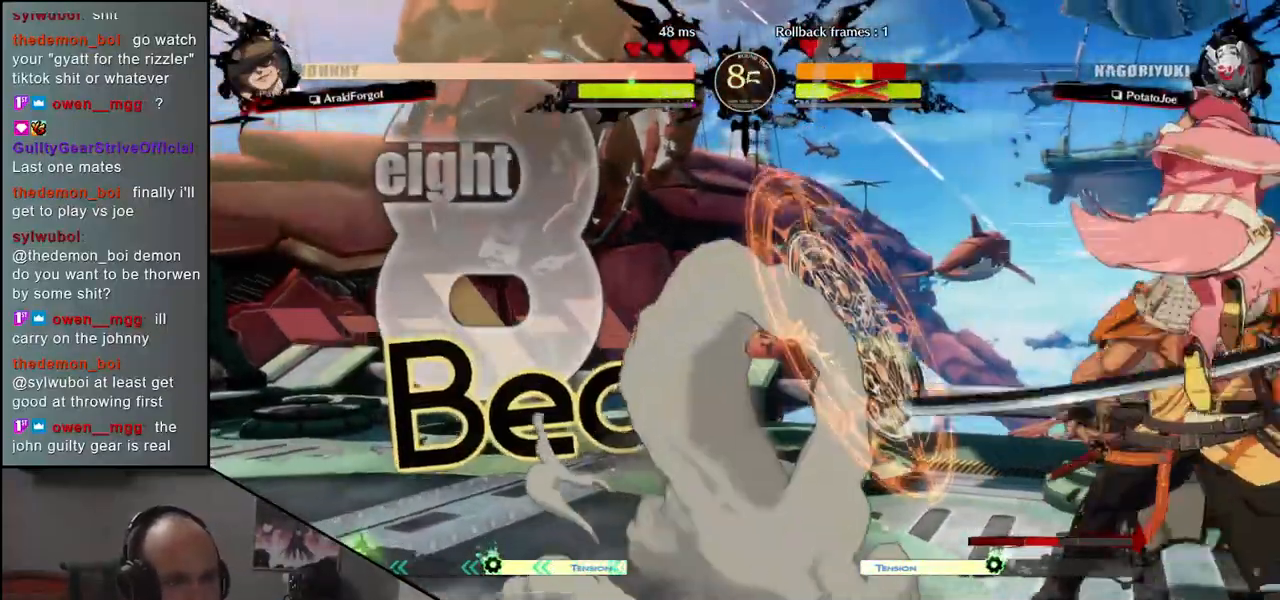
{"buttons": [], "left_stick": "down-right", "events": [[500, "left_stick", "down-right"]]}
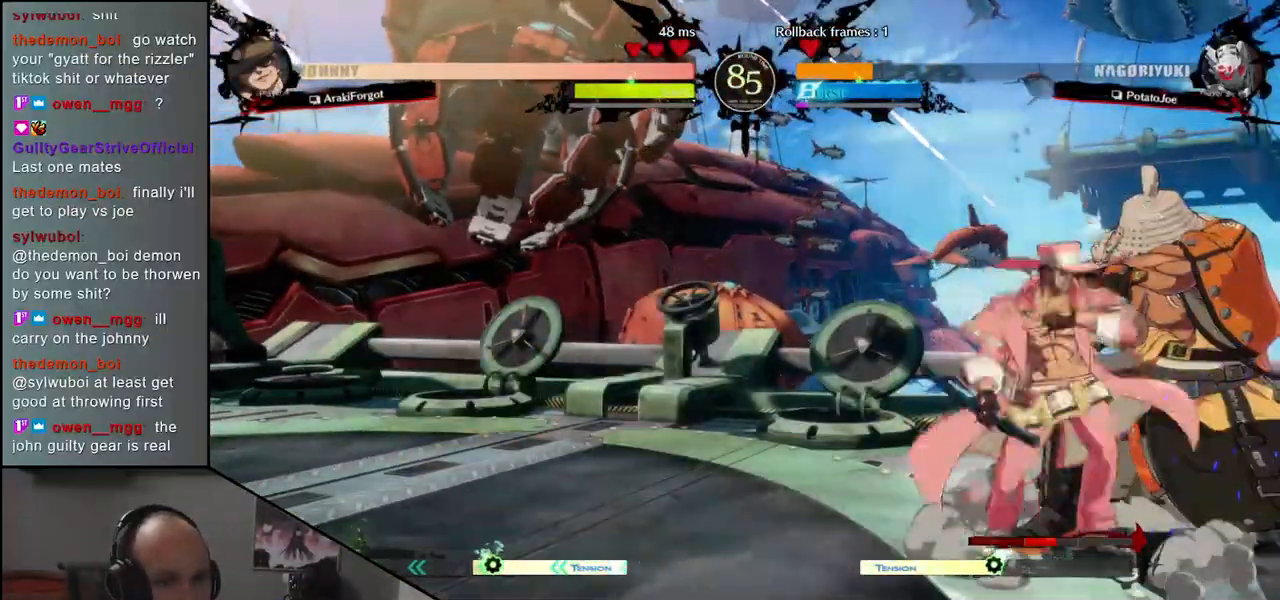
{"buttons": [], "left_stick": "down-right", "events": []}
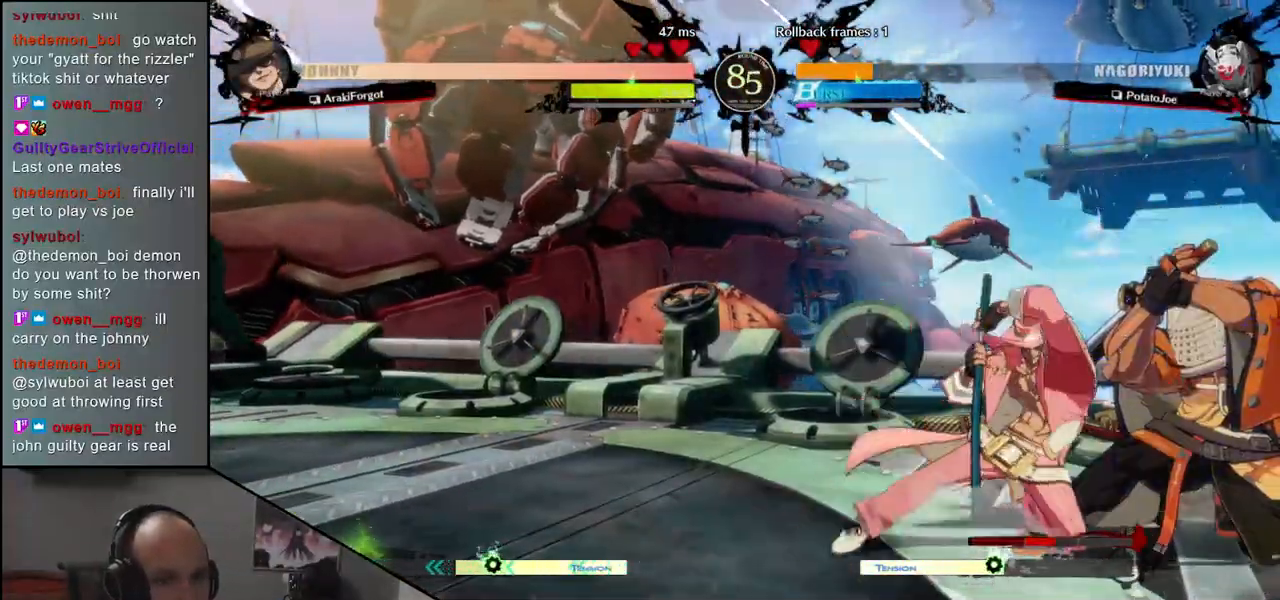
{"buttons": [], "left_stick": "down-right", "events": []}
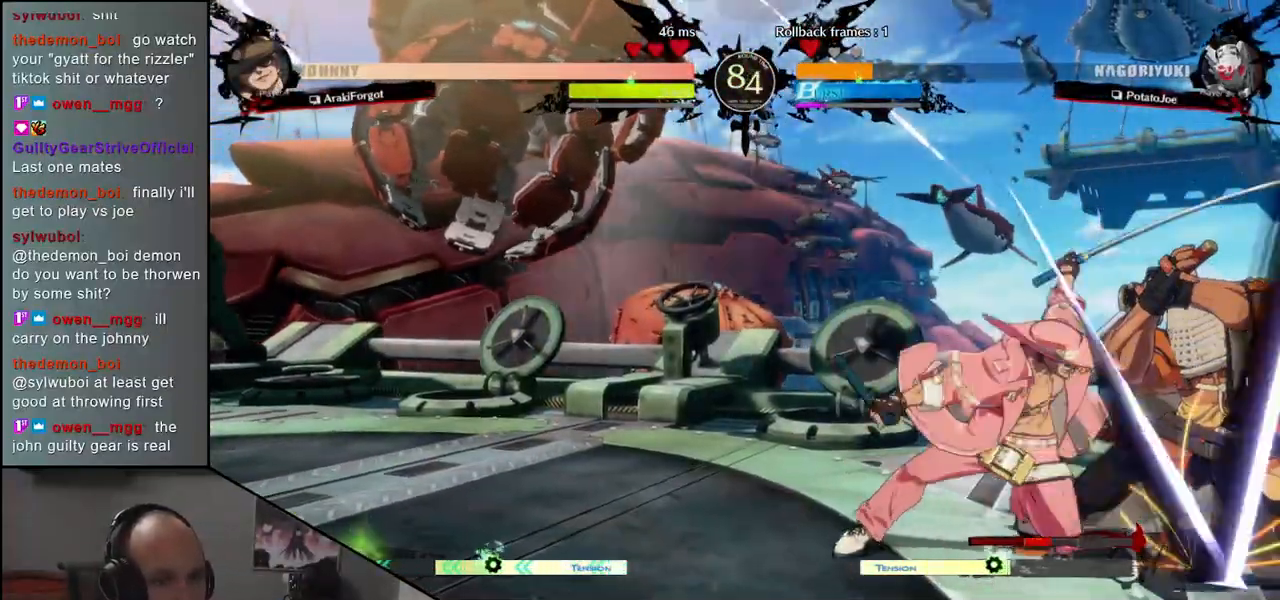
{"buttons": [], "left_stick": "right", "events": [[383, "left_stick", "right"]]}
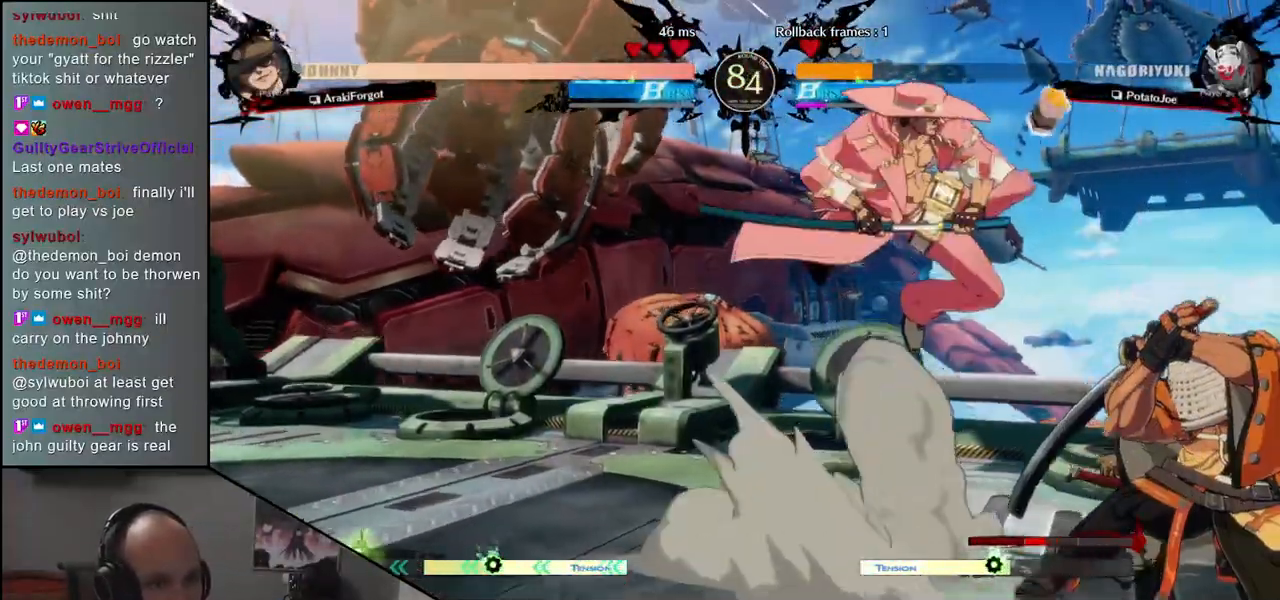
{"buttons": [], "left_stick": "down-right", "events": [[433, "left_stick", "down-right"]]}
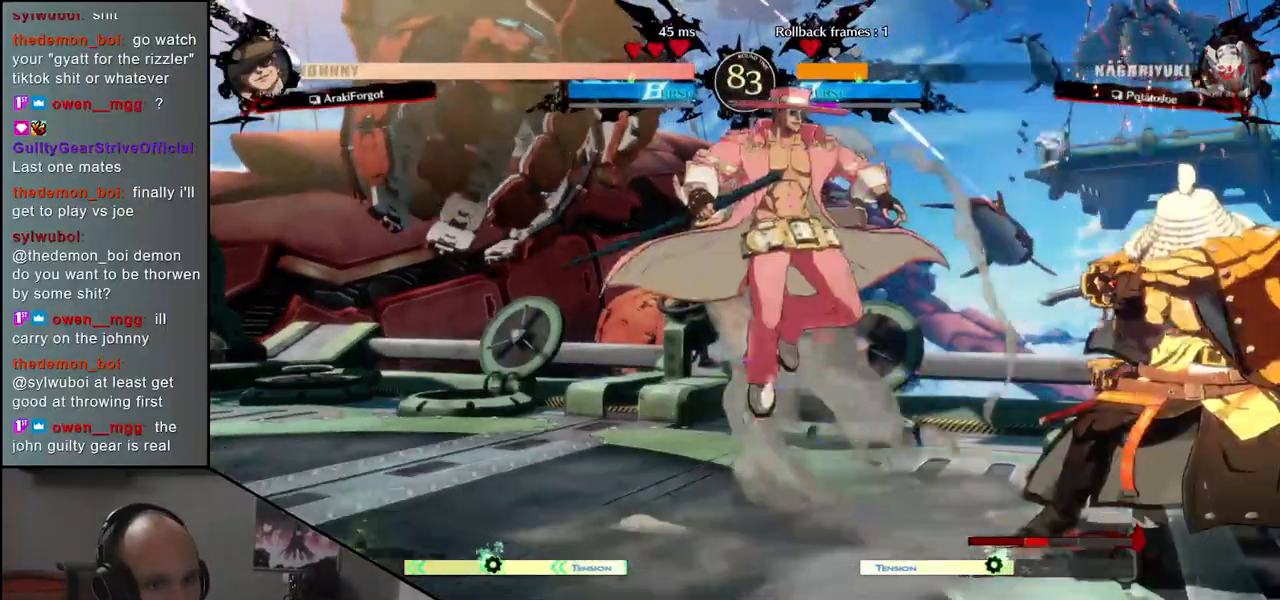
{"buttons": [], "left_stick": "down-right", "events": []}
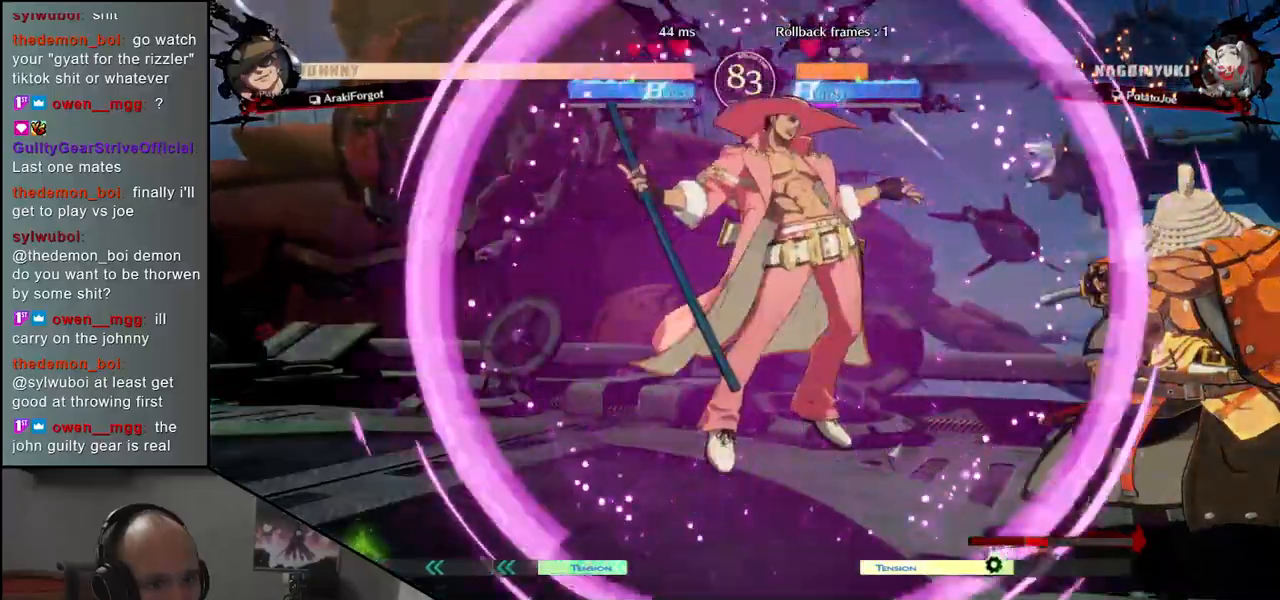
{"buttons": [], "left_stick": "down-right", "events": []}
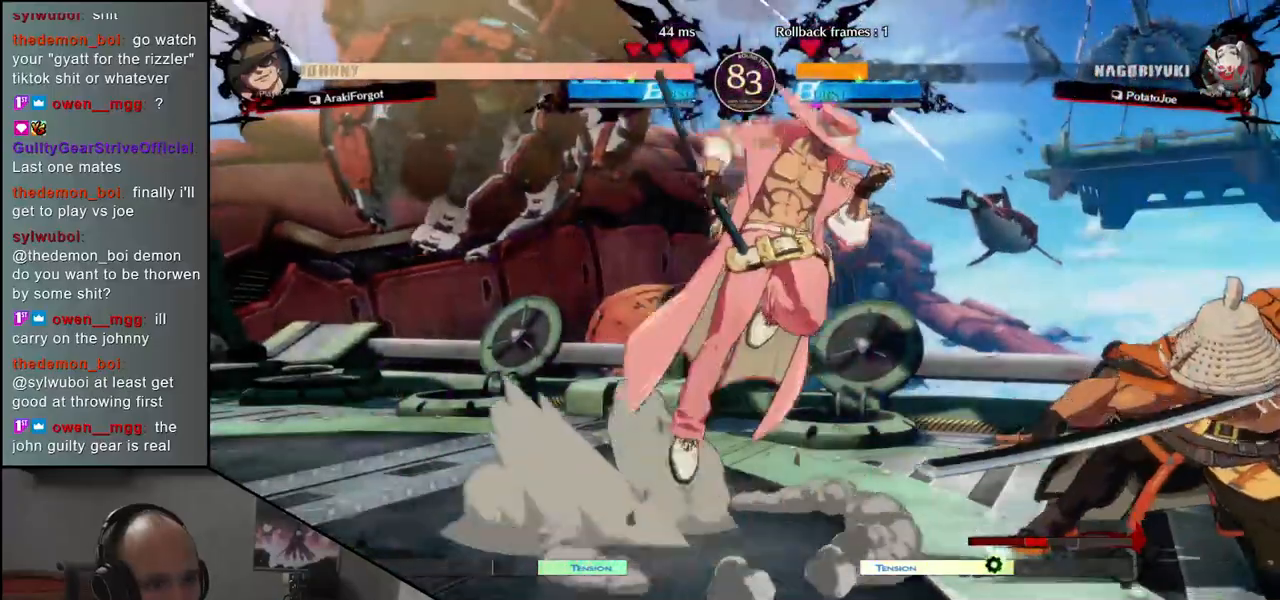
{"buttons": [], "left_stick": "right", "events": [[283, "left_stick", "right"]]}
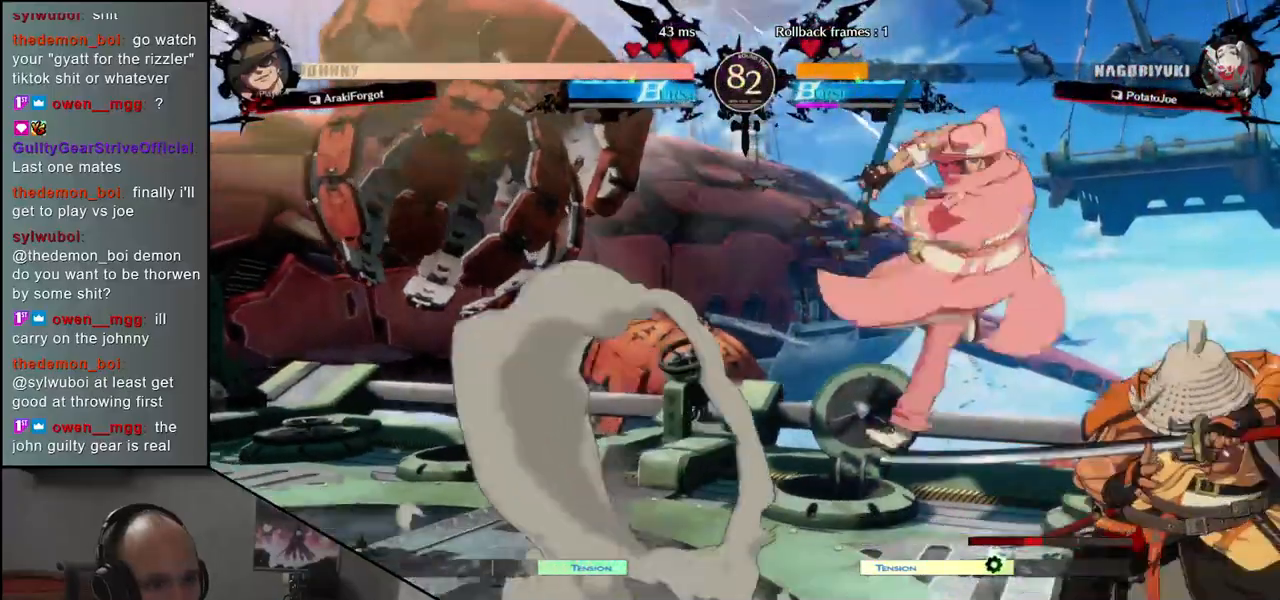
{"buttons": [], "left_stick": "down-right", "events": [[267, "left_stick", "down-right"]]}
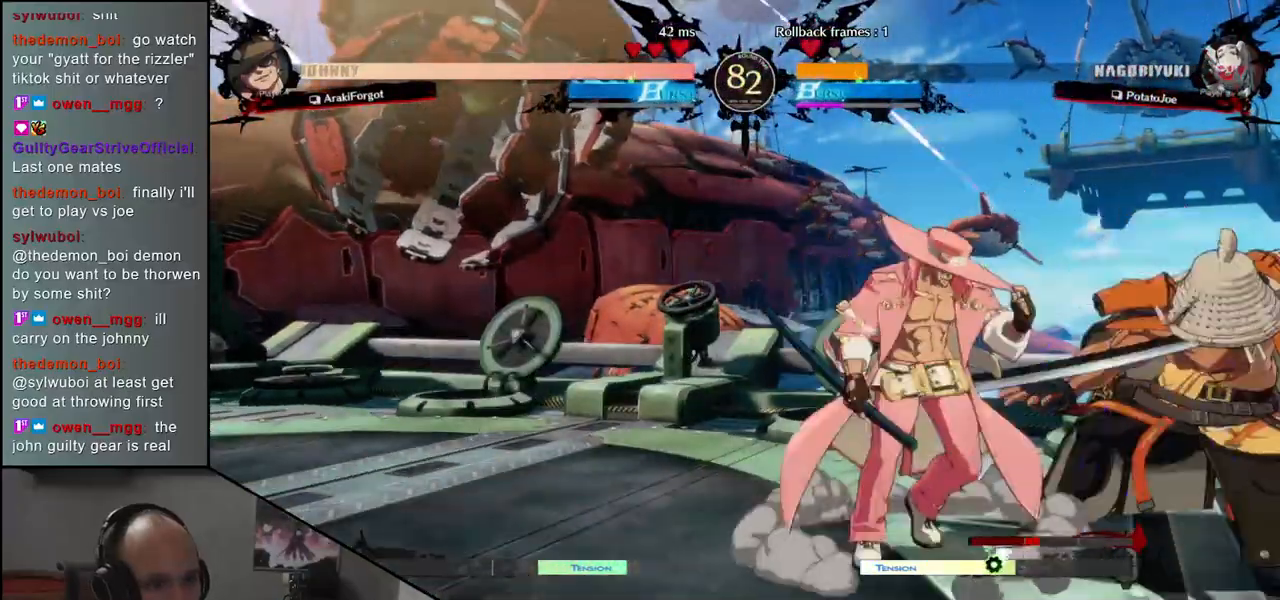
{"buttons": [], "left_stick": "right", "events": [[400, "left_stick", "right"]]}
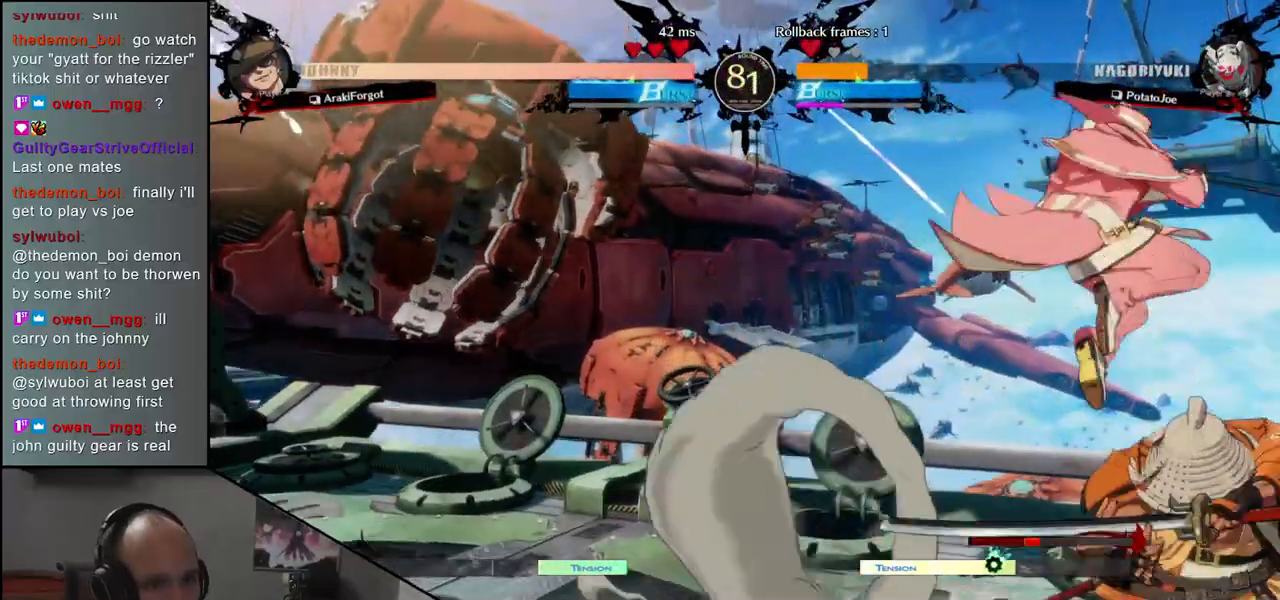
{"buttons": [], "left_stick": "right", "events": [[267, "SQUARE", "down"], [350, "SQUARE", "up"]]}
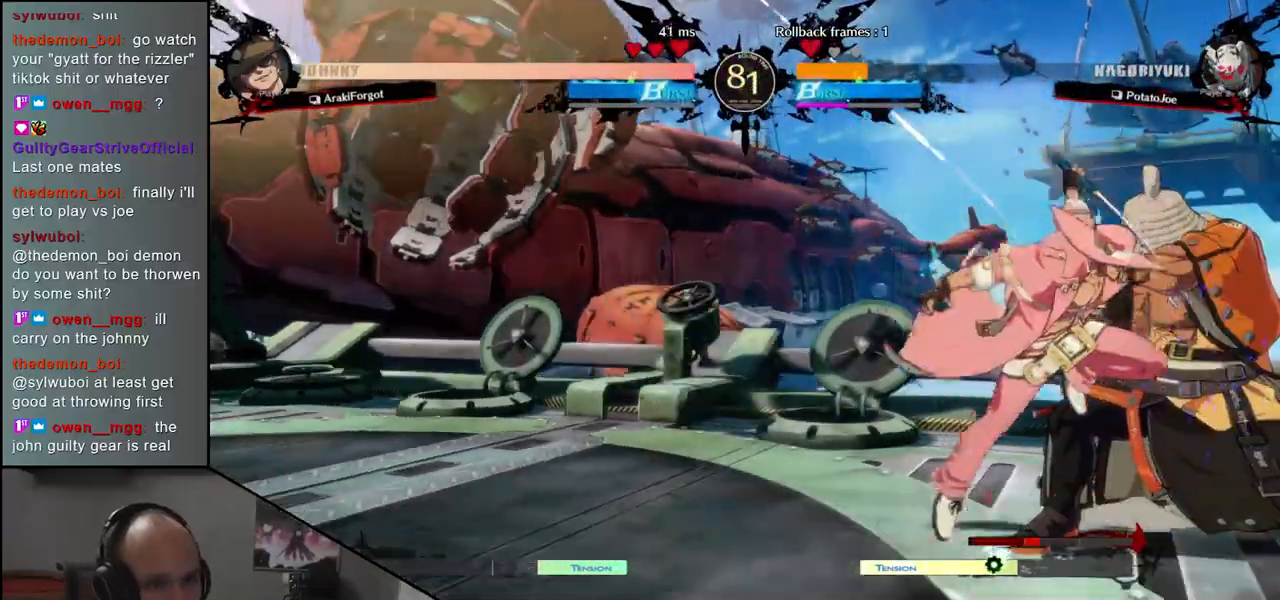
{"buttons": [], "left_stick": "right", "events": [[133, "SQUARE", "down"], [217, "SQUARE", "up"], [317, "SQUARE", "down"], [417, "SQUARE", "up"]]}
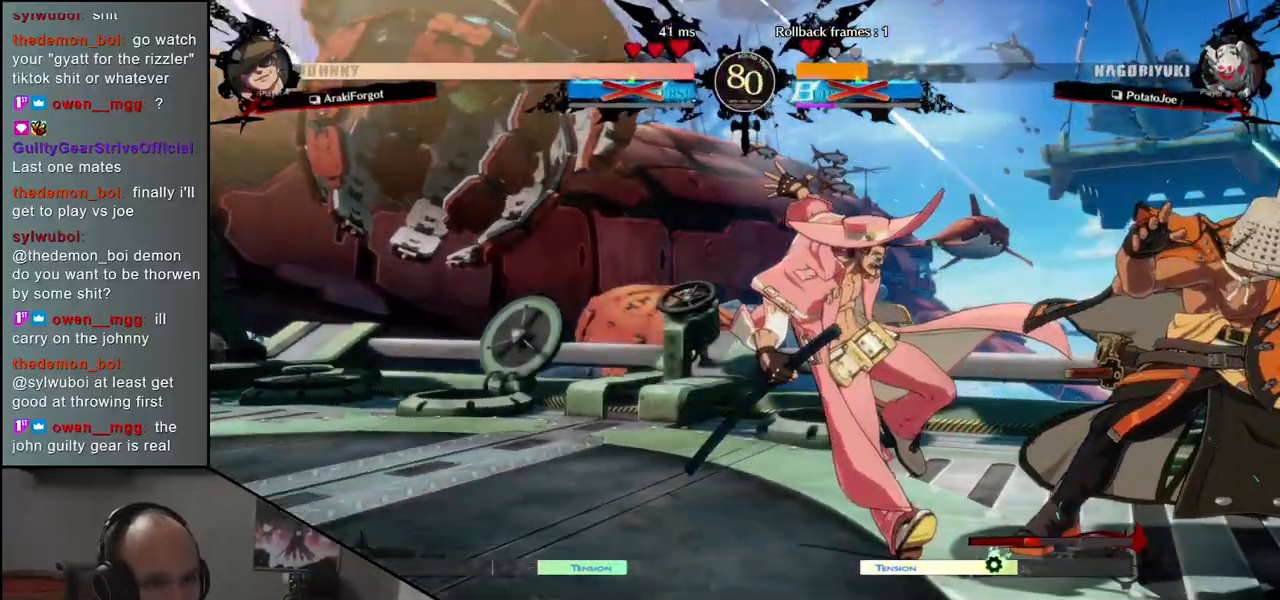
{"buttons": ["R1"], "left_stick": "center", "events": [[217, "R1", "down"], [333, "left_stick", "center"], [350, "R1", "up"], [433, "R1", "down"]]}
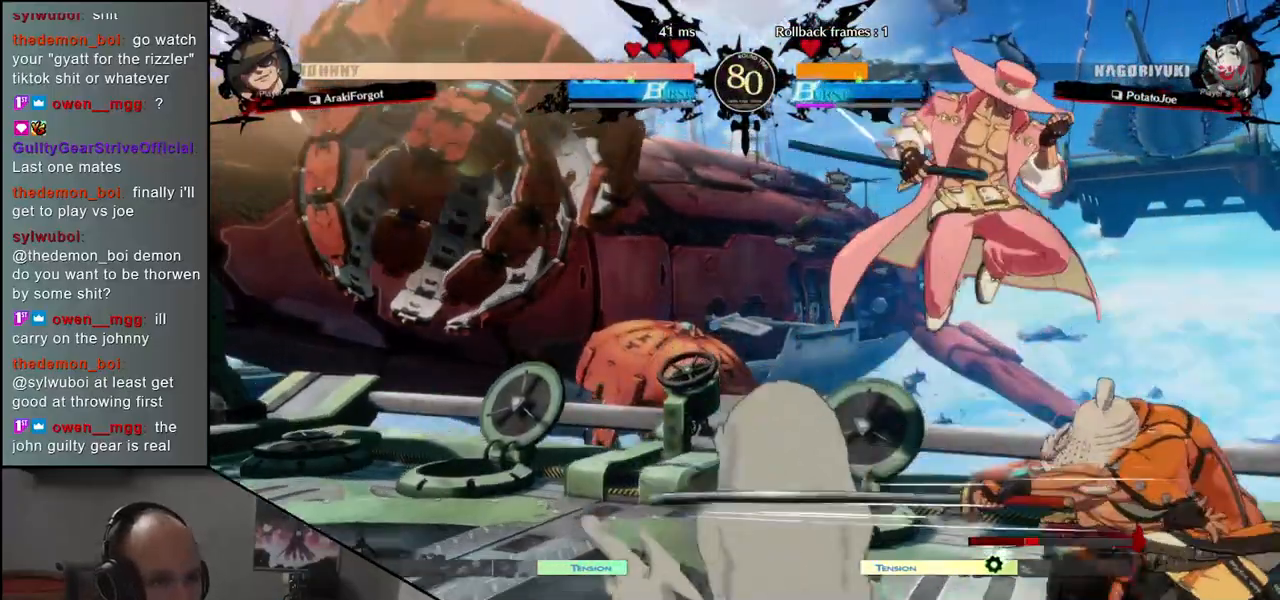
{"buttons": [], "left_stick": "right", "events": [[33, "R1", "up"], [167, "left_stick", "right"]]}
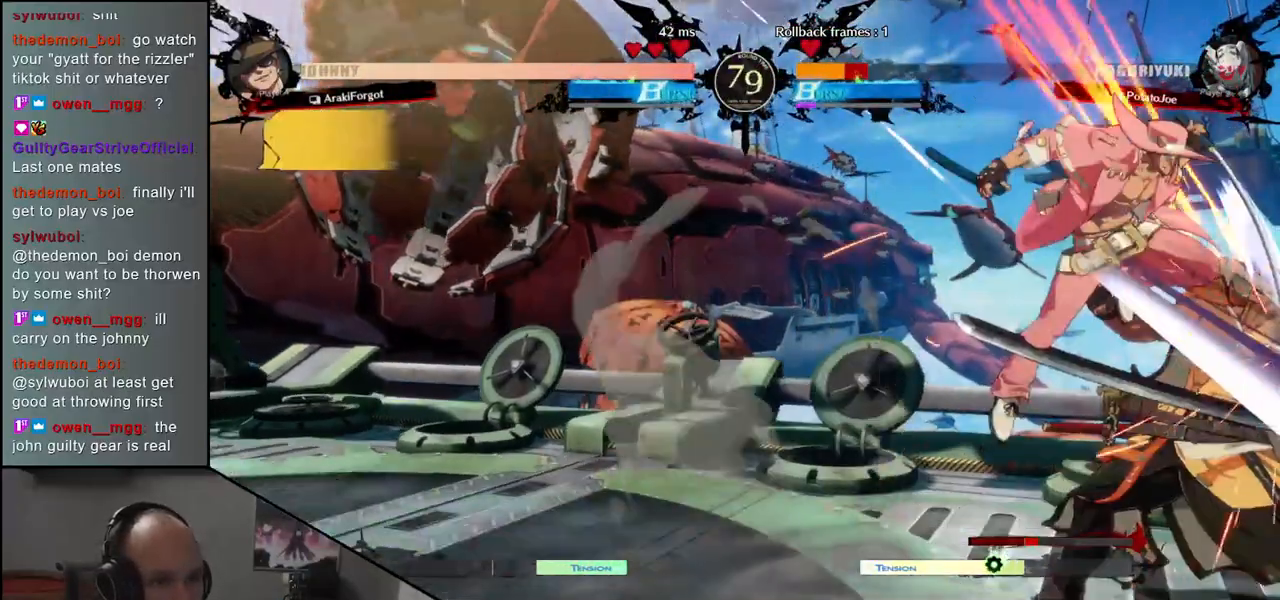
{"buttons": ["SQUARE"], "left_stick": "right", "events": [[83, "SQUARE", "down"], [167, "SQUARE", "up"], [267, "SQUARE", "down"], [333, "SQUARE", "up"], [433, "SQUARE", "down"]]}
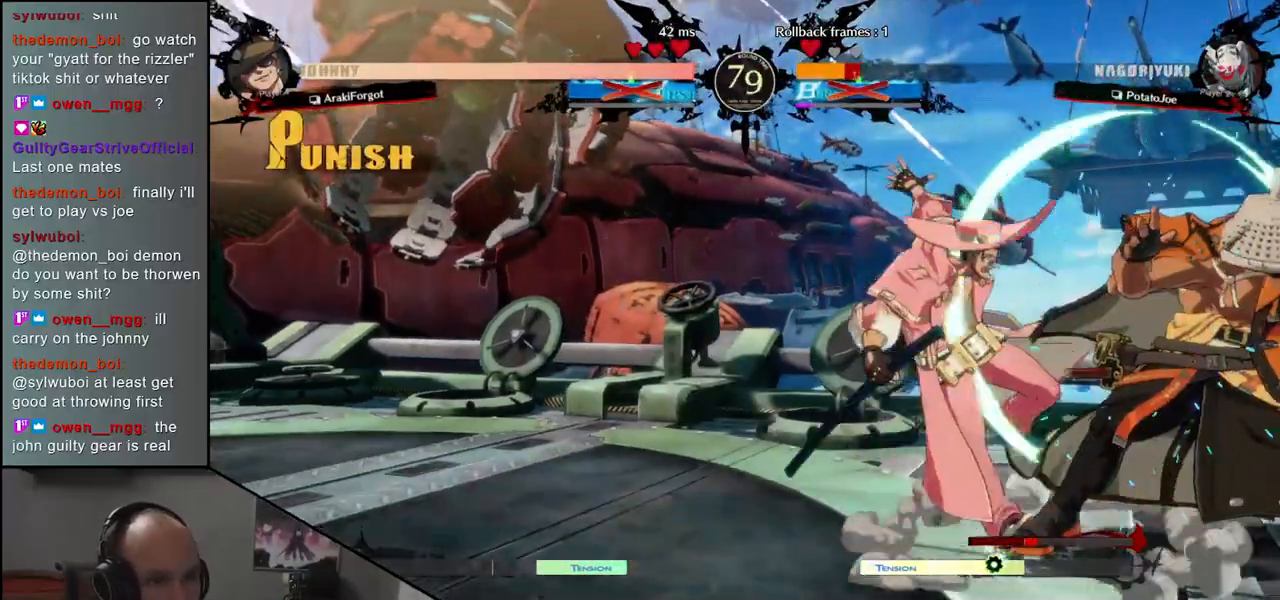
{"buttons": ["R1"], "left_stick": "right", "events": [[17, "SQUARE", "up"], [83, "SQUARE", "down"], [200, "SQUARE", "up"], [467, "R1", "down"]]}
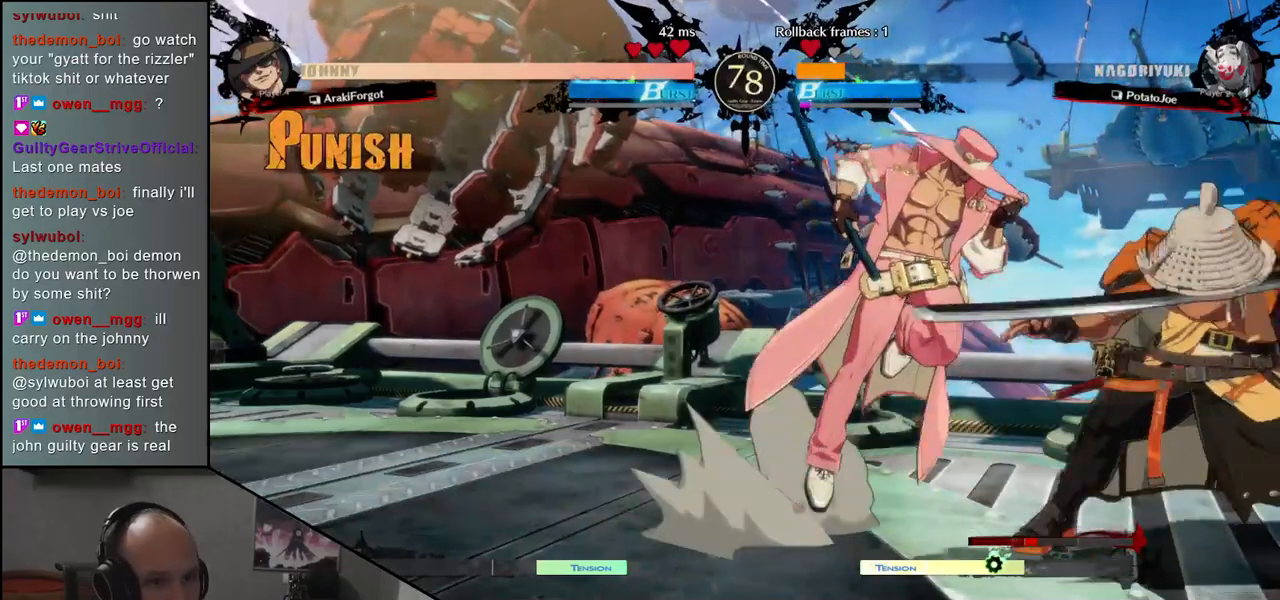
{"buttons": [], "left_stick": "right", "events": [[67, "R1", "up"], [200, "R1", "down"], [317, "R1", "up"]]}